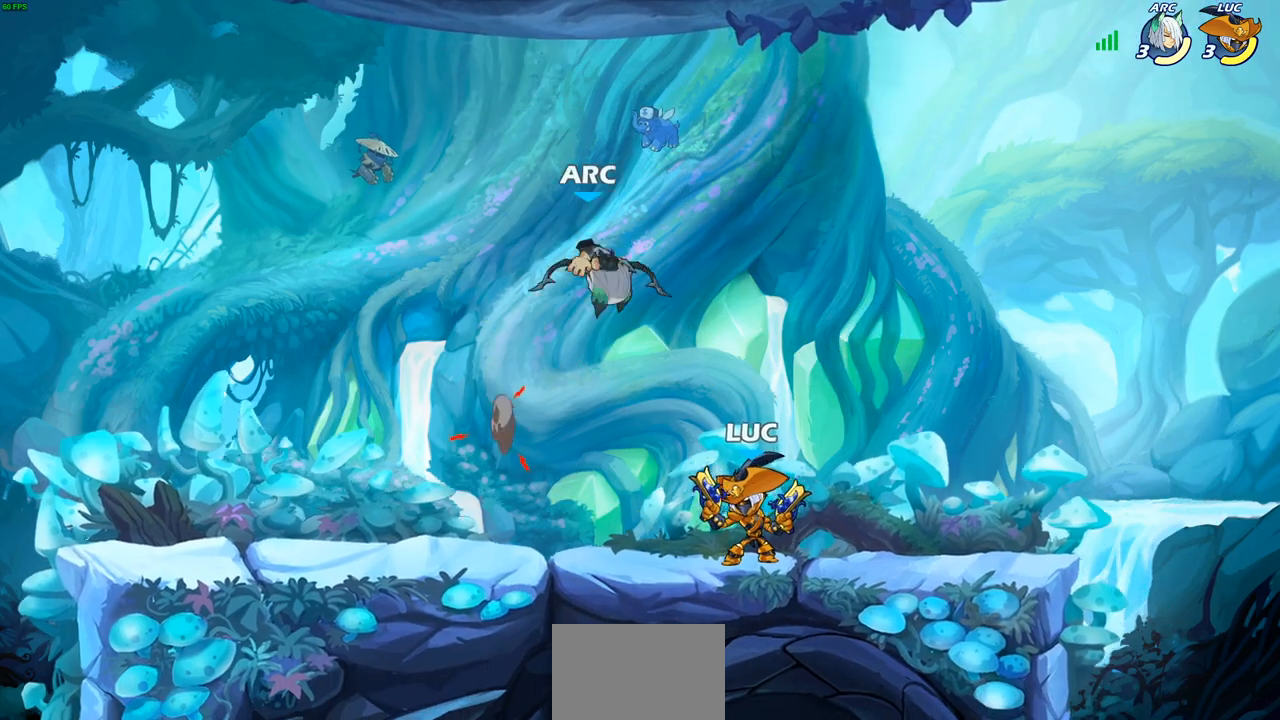
Gameplay with a controller (PlayStation layout); each line is a JSON object with the inputs held at the frame after it. "events" lists button and stick changes between this image and that frame as [ms after this image, input, new state], when the widget could be followed in between.
{"buttons": [], "left_stick": "center", "right_stick": "center", "events": [[183, "CROSS", "down"], [217, "SQUARE", "down"], [233, "CROSS", "up"], [233, "right_stick", "left"], [283, "SQUARE", "up"], [300, "right_stick", "center"]]}
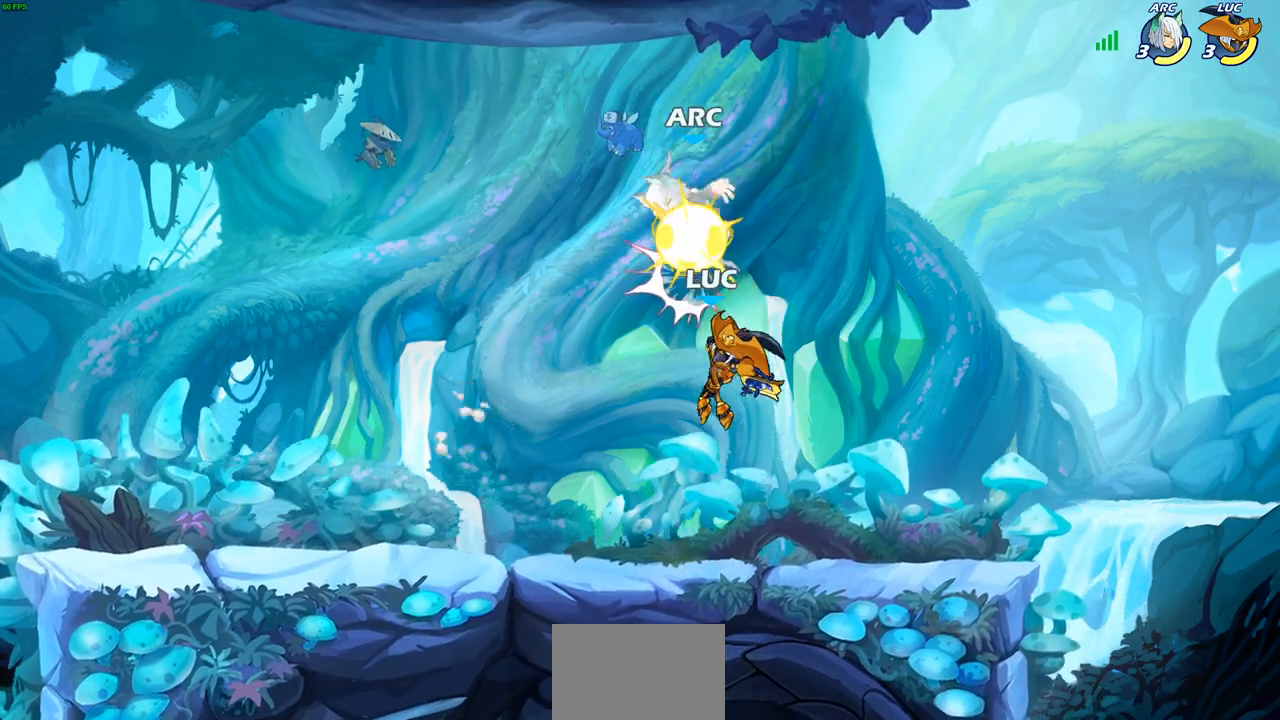
{"buttons": [], "left_stick": "center", "right_stick": "center", "events": [[117, "left_stick", "up-left"], [133, "CROSS", "down"], [167, "CIRCLE", "down"], [183, "CROSS", "up"], [267, "CIRCLE", "up"], [350, "left_stick", "up-right"], [400, "left_stick", "center"]]}
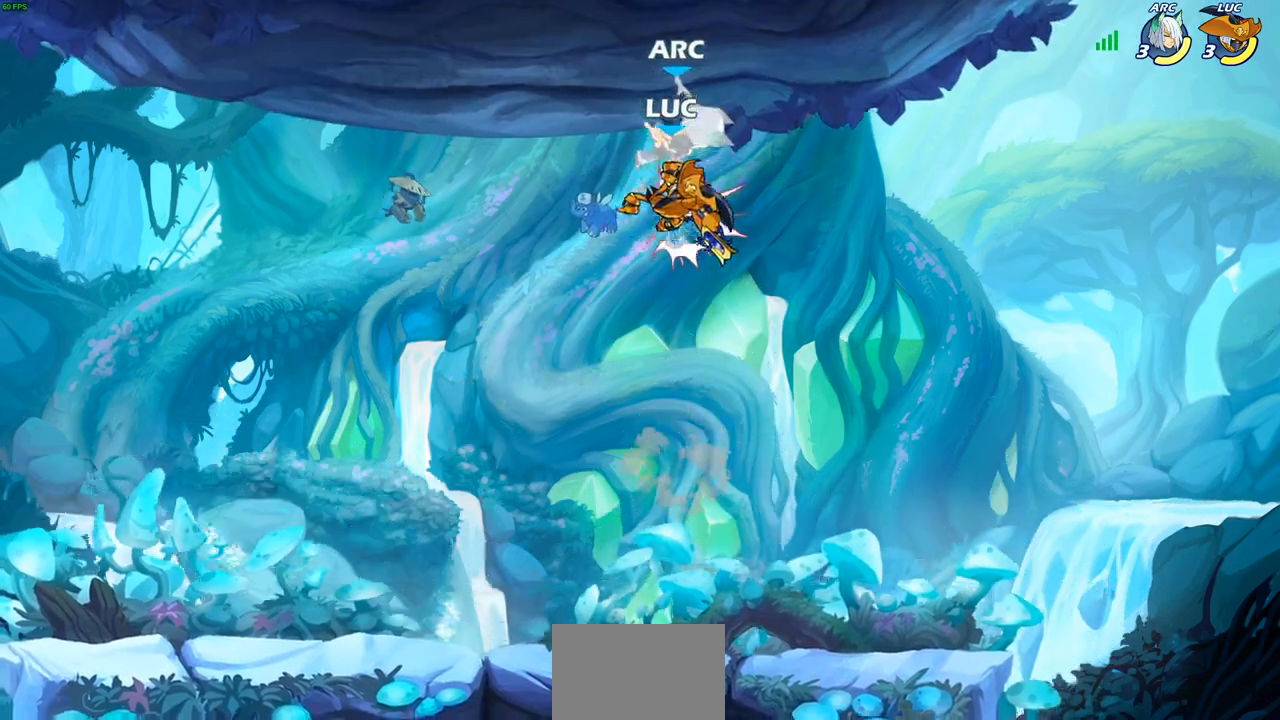
{"buttons": [], "left_stick": "center", "right_stick": "center", "events": []}
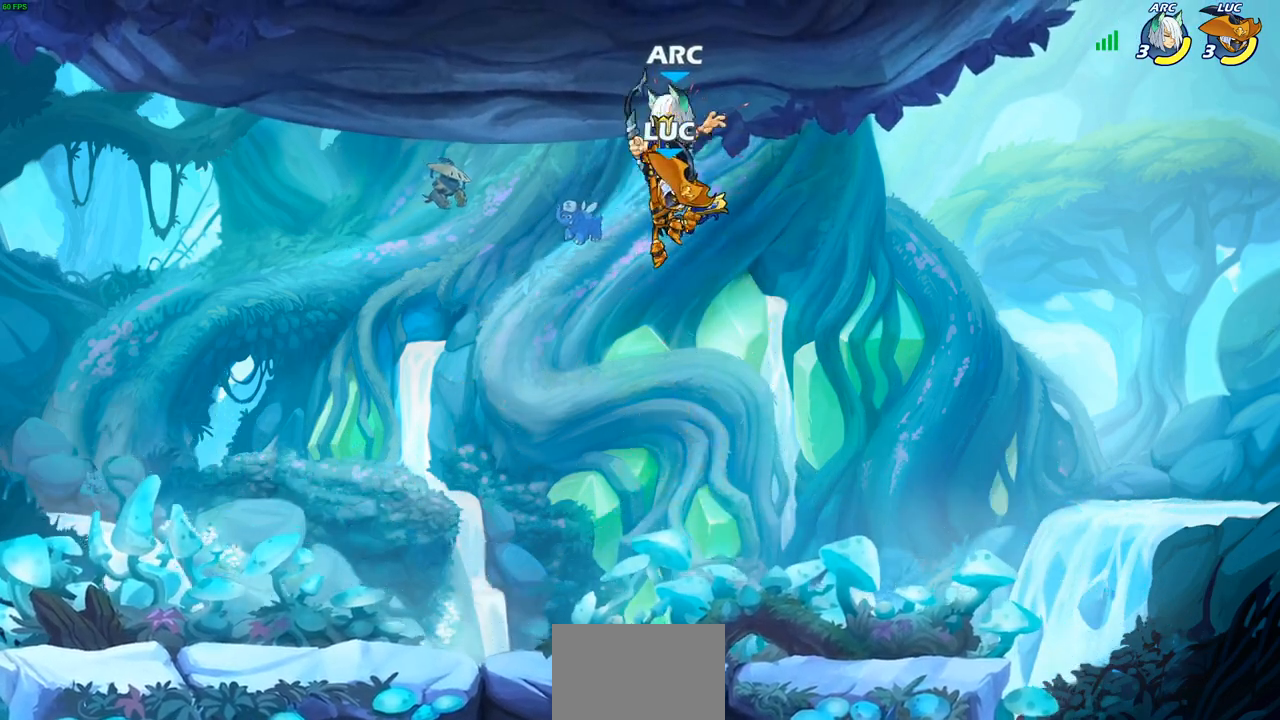
{"buttons": [], "left_stick": "center", "right_stick": "center", "events": [[333, "left_stick", "down"], [383, "SQUARE", "down"], [467, "SQUARE", "up"], [467, "left_stick", "center"]]}
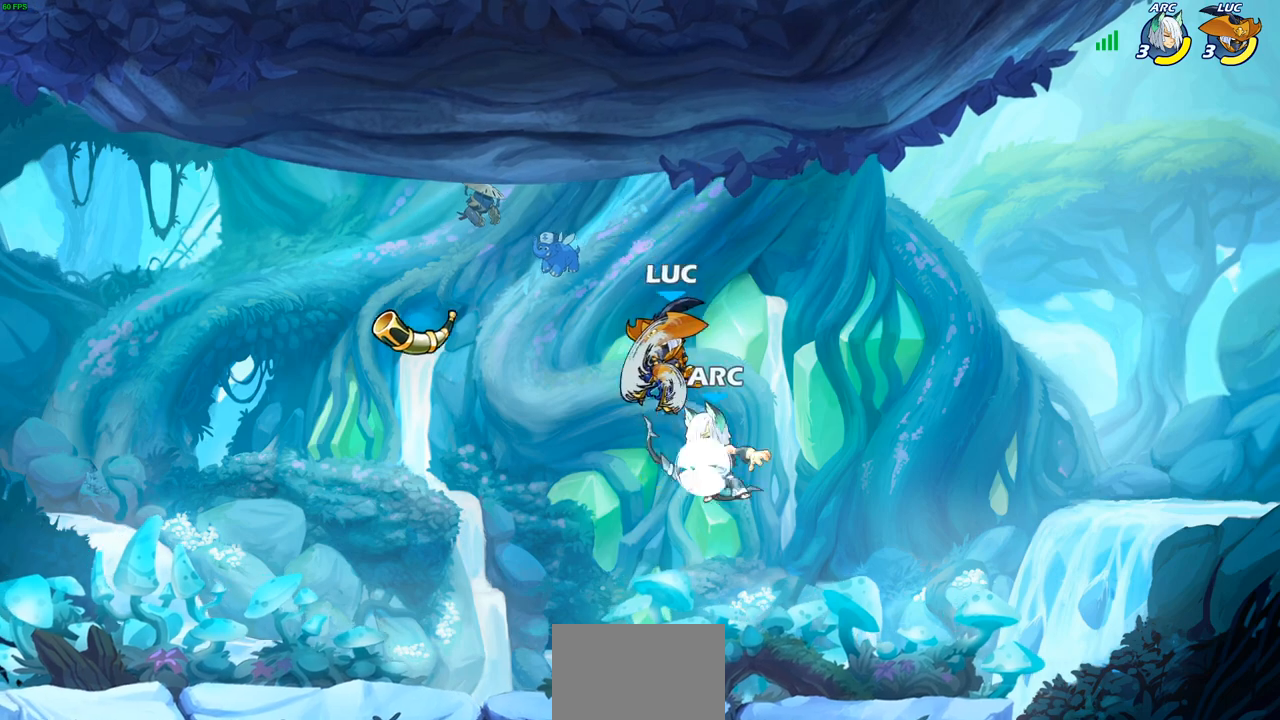
{"buttons": [], "left_stick": "right", "right_stick": "center", "events": [[317, "left_stick", "right"]]}
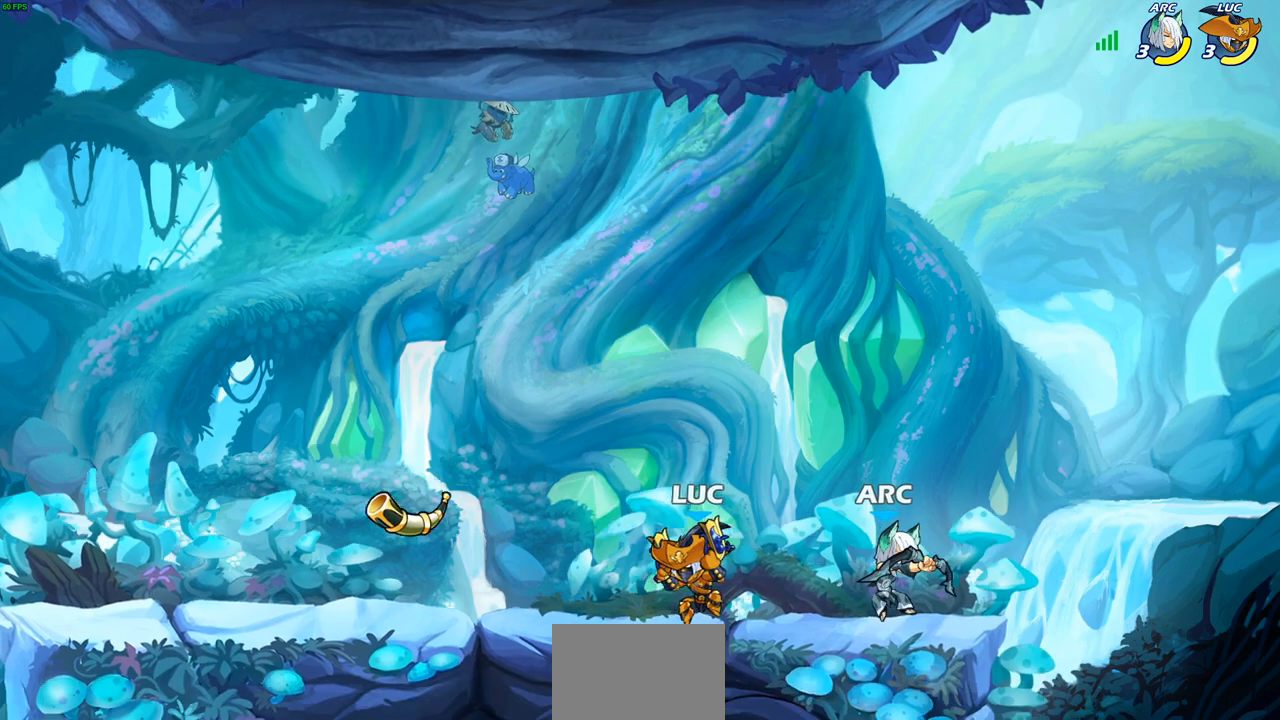
{"buttons": [], "left_stick": "up", "right_stick": "center", "events": [[83, "CROSS", "down"], [83, "R2", "down"], [117, "left_stick", "up-left"], [300, "CROSS", "up"], [333, "R2", "up"], [483, "left_stick", "up"]]}
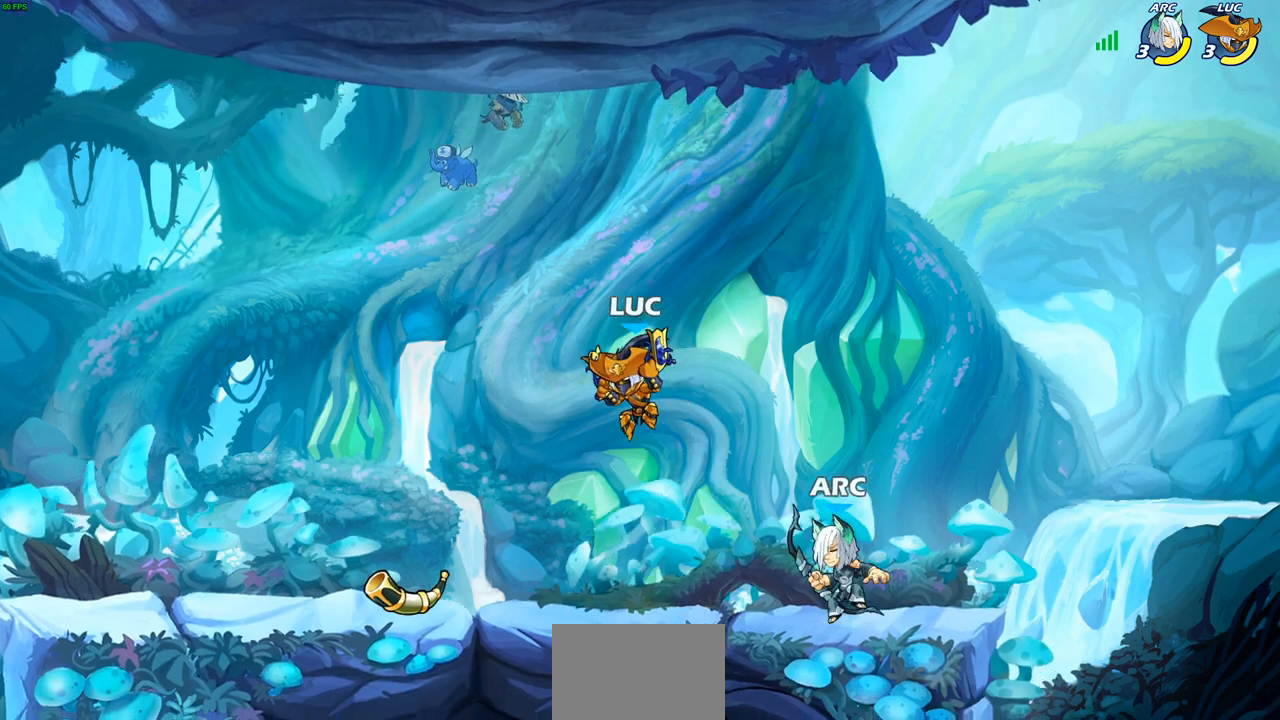
{"buttons": [], "left_stick": "up", "right_stick": "center", "events": [[17, "left_stick", "up-right"], [183, "left_stick", "right"], [283, "CROSS", "down"], [317, "left_stick", "down"], [333, "SQUARE", "down"], [350, "CROSS", "up"], [417, "SQUARE", "up"], [483, "left_stick", "up"]]}
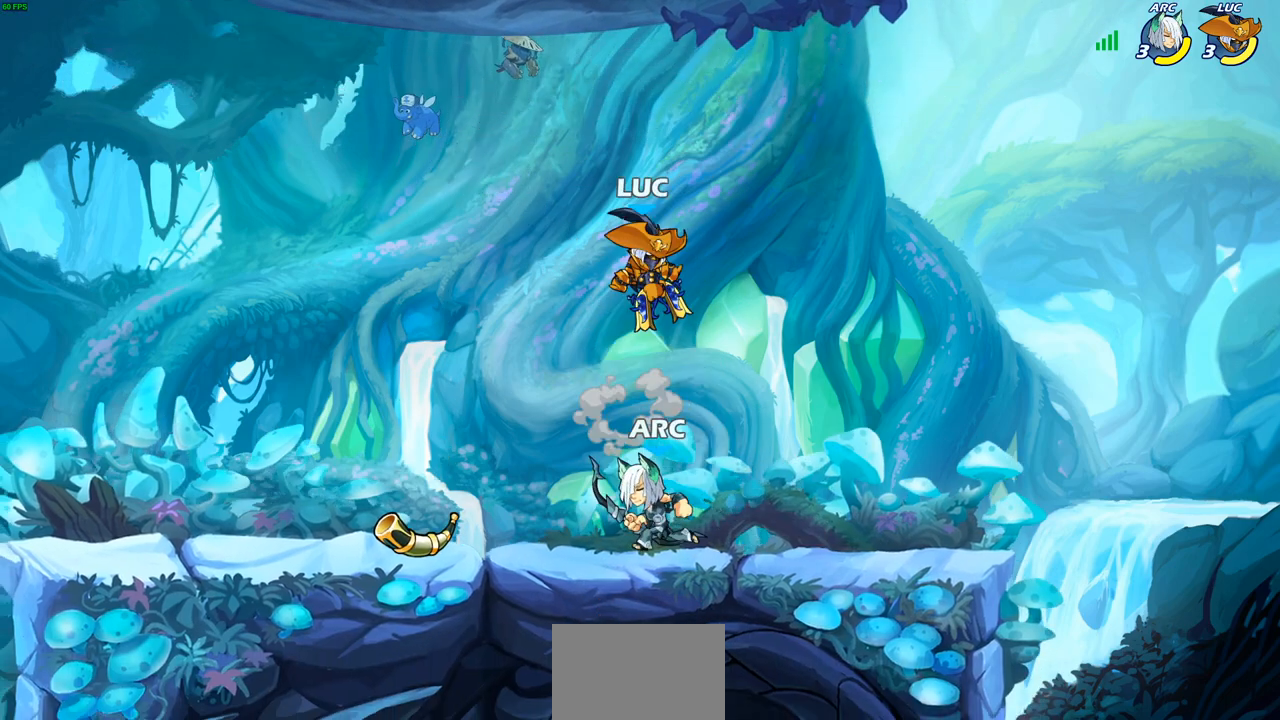
{"buttons": [], "left_stick": "down-left", "right_stick": "center", "events": [[50, "left_stick", "center"], [117, "left_stick", "left"], [417, "left_stick", "down-left"]]}
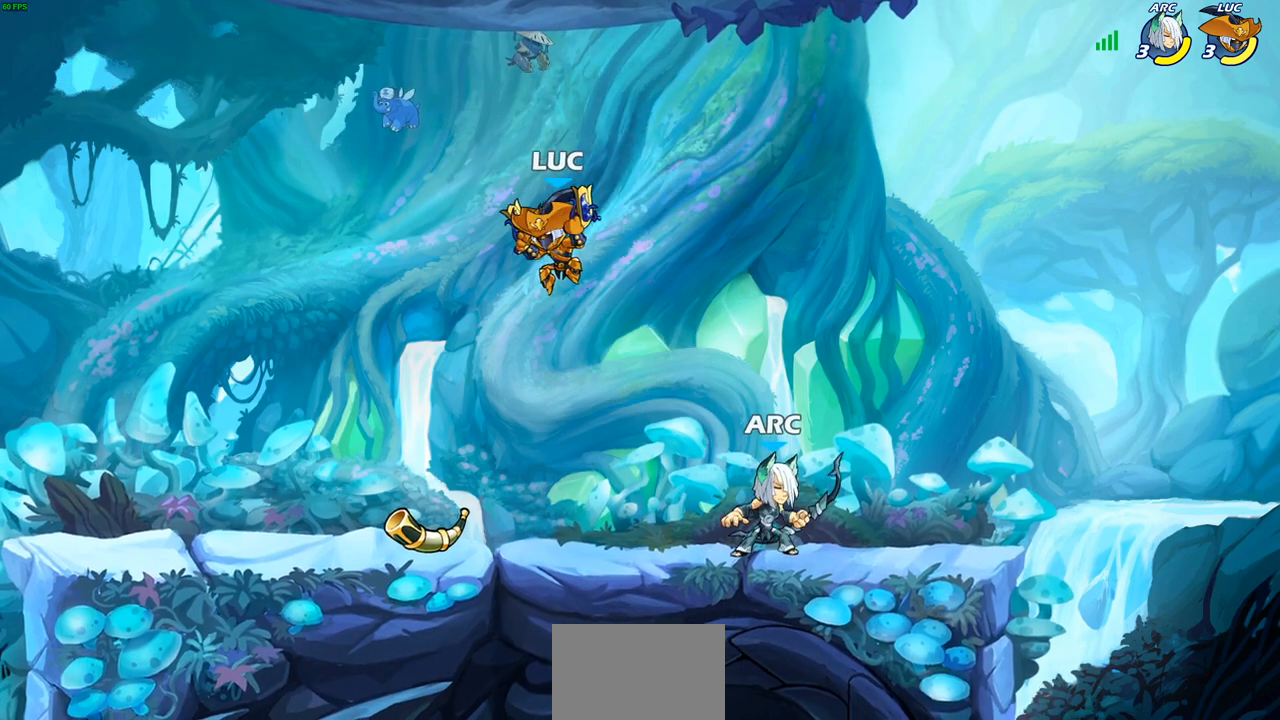
{"buttons": [], "left_stick": "center", "right_stick": "center", "events": [[167, "left_stick", "right"], [250, "R2", "down"], [317, "SQUARE", "down"], [350, "left_stick", "center"], [383, "R2", "up"], [417, "SQUARE", "up"]]}
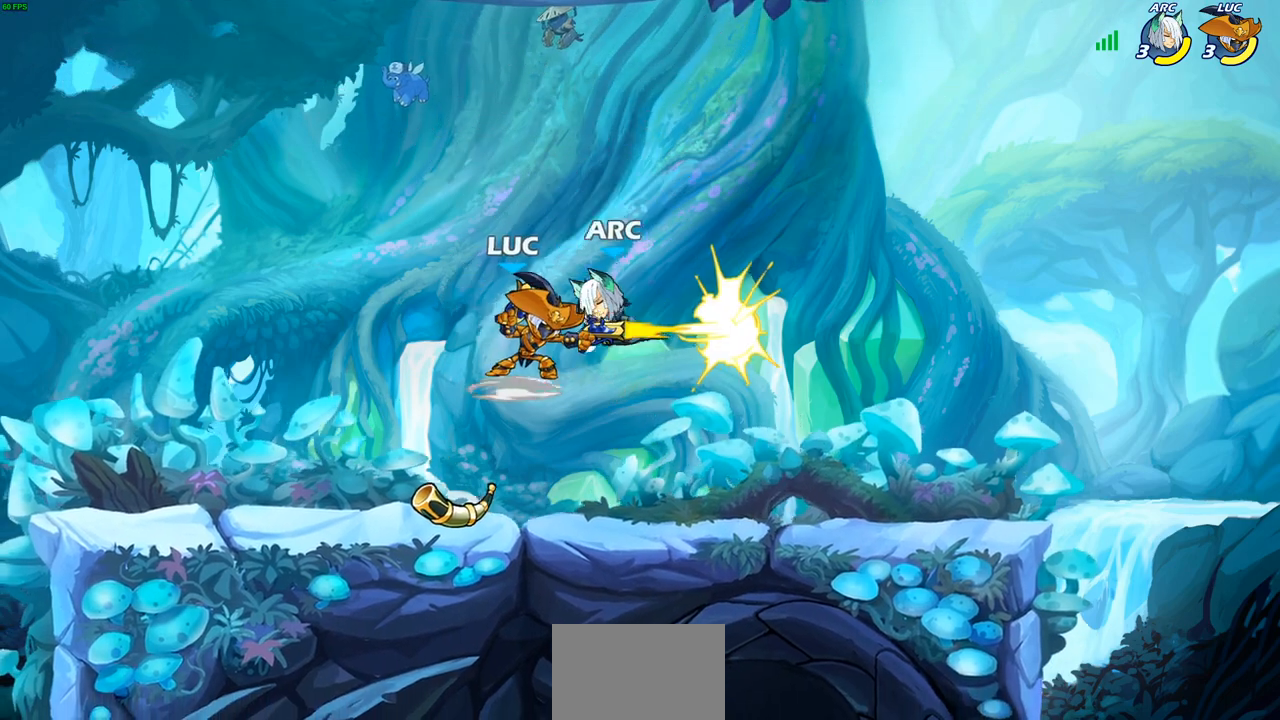
{"buttons": ["CROSS"], "left_stick": "up-right", "right_stick": "center", "events": [[367, "left_stick", "up-right"], [500, "CROSS", "down"]]}
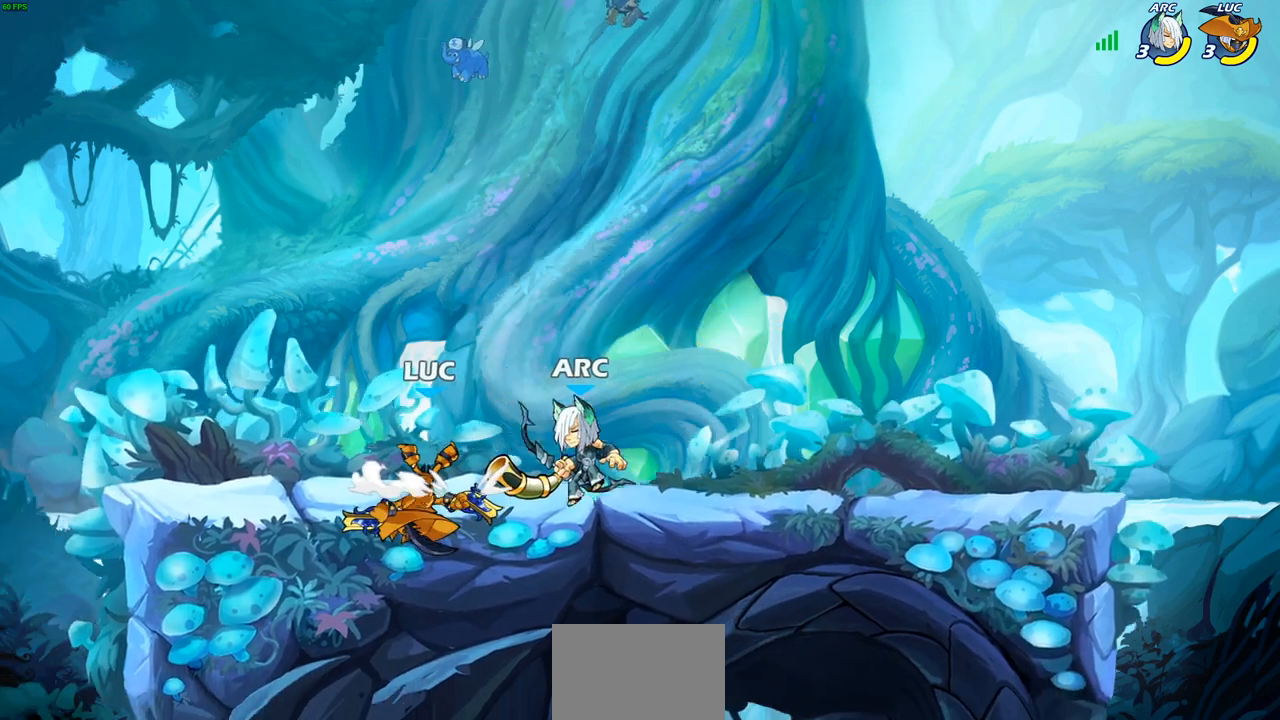
{"buttons": [], "left_stick": "center", "right_stick": "center", "events": [[50, "left_stick", "down-left"], [67, "SQUARE", "down"], [83, "CROSS", "up"], [133, "SQUARE", "up"], [150, "left_stick", "center"]]}
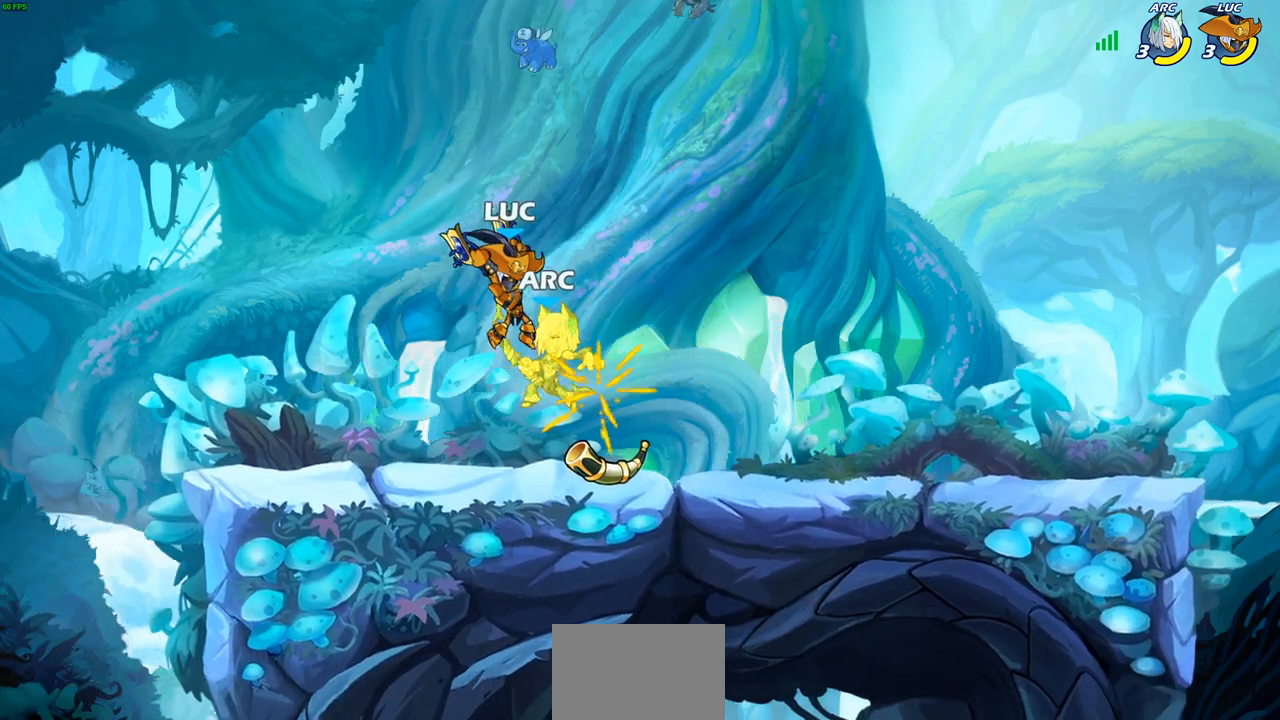
{"buttons": ["SQUARE"], "left_stick": "right", "right_stick": "center", "events": [[367, "left_stick", "right"], [433, "SQUARE", "down"]]}
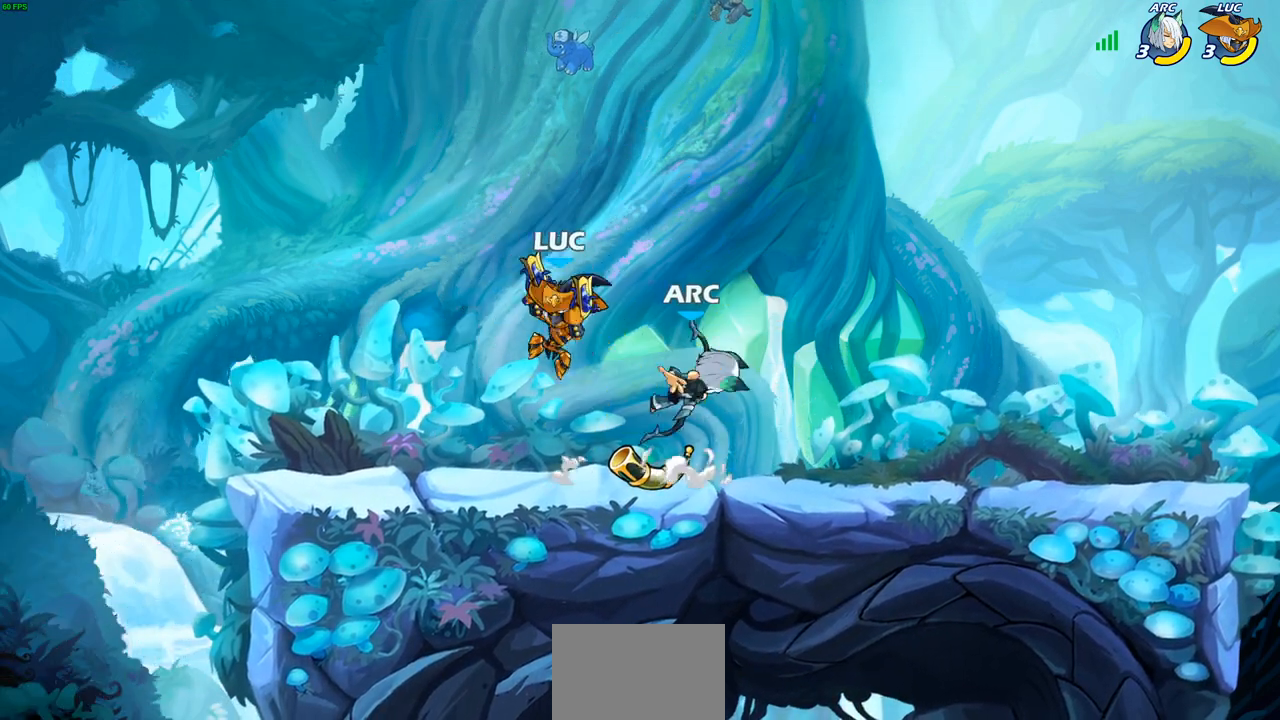
{"buttons": [], "left_stick": "right", "right_stick": "center", "events": [[50, "SQUARE", "up"]]}
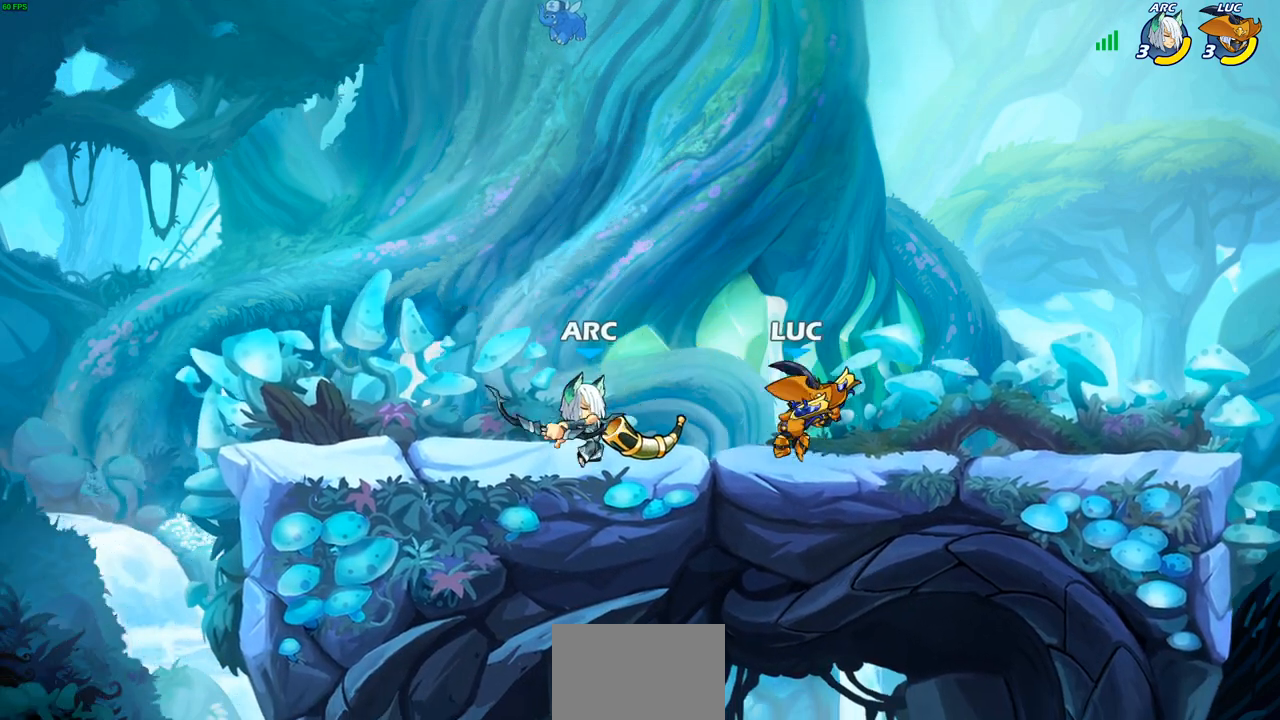
{"buttons": [], "left_stick": "left", "right_stick": "center", "events": [[300, "left_stick", "left"], [367, "SQUARE", "down"], [467, "SQUARE", "up"]]}
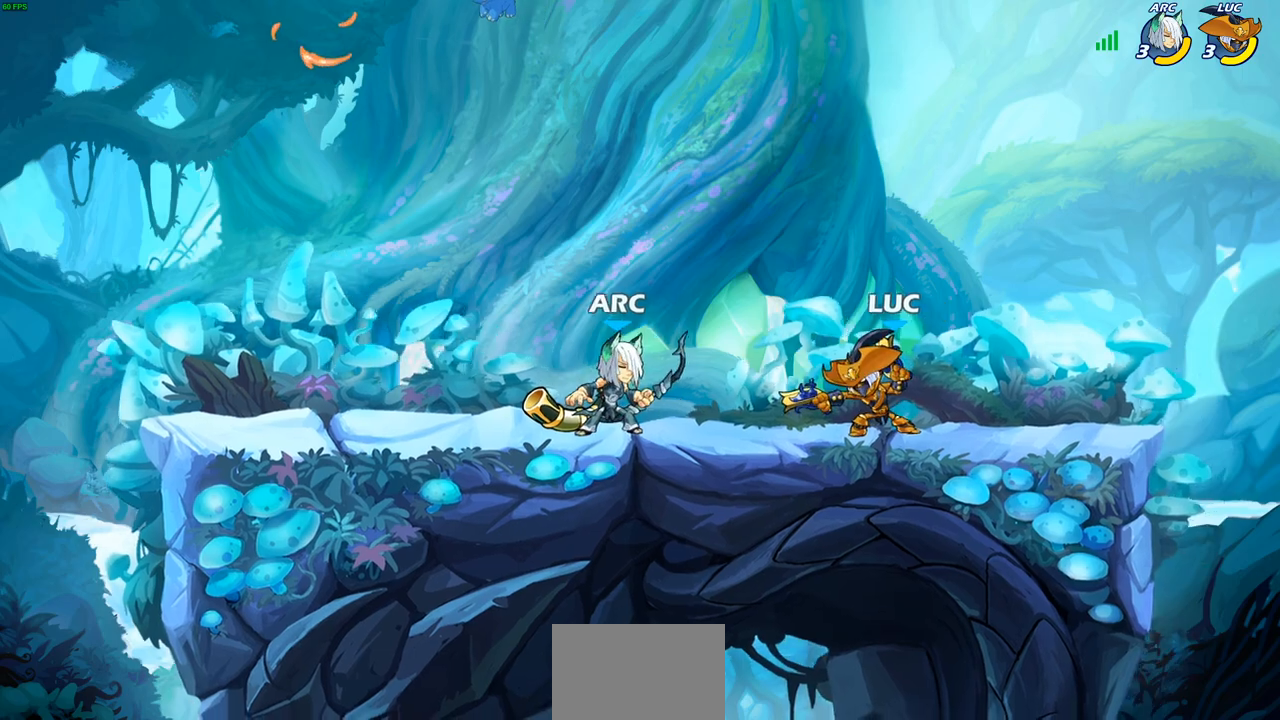
{"buttons": [], "left_stick": "left", "right_stick": "center", "events": [[50, "left_stick", "center"], [300, "CROSS", "down"], [350, "left_stick", "left"], [467, "CROSS", "up"]]}
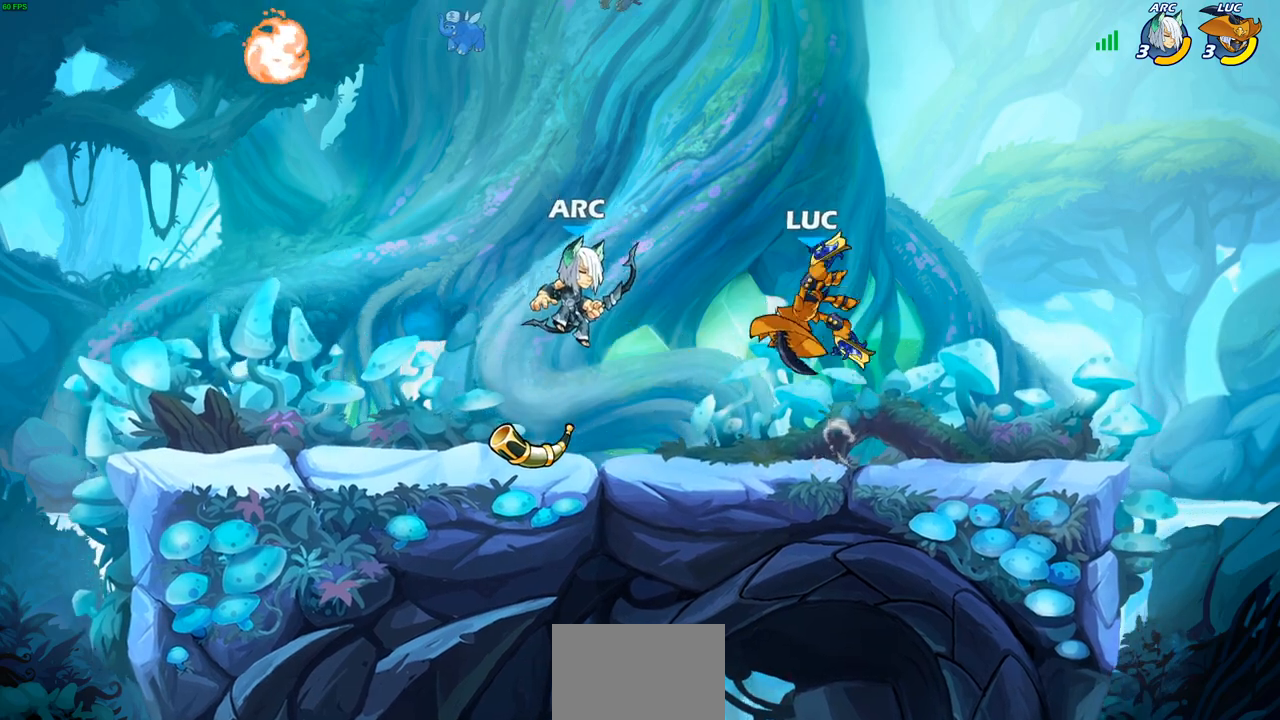
{"buttons": [], "left_stick": "center", "right_stick": "center", "events": [[200, "left_stick", "down-left"], [233, "R2", "down"], [250, "SQUARE", "down"], [350, "SQUARE", "up"], [367, "R2", "up"], [383, "left_stick", "center"]]}
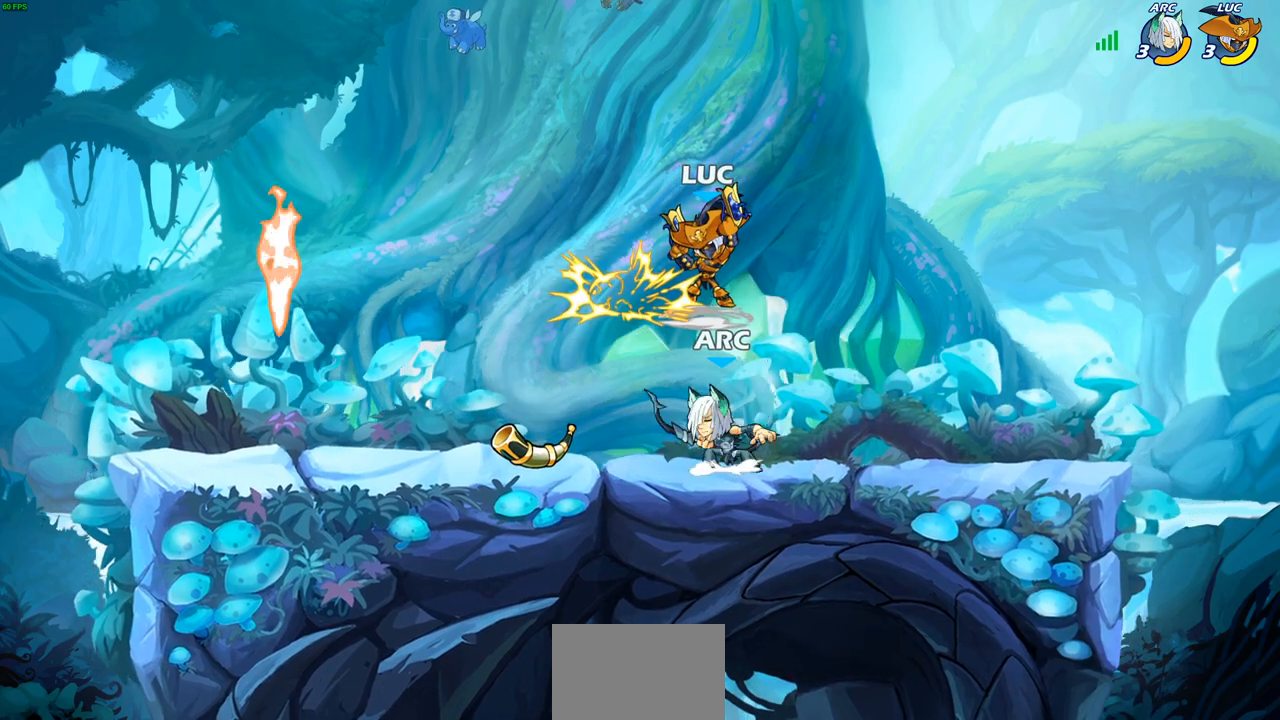
{"buttons": [], "left_stick": "left", "right_stick": "center", "events": [[483, "left_stick", "left"]]}
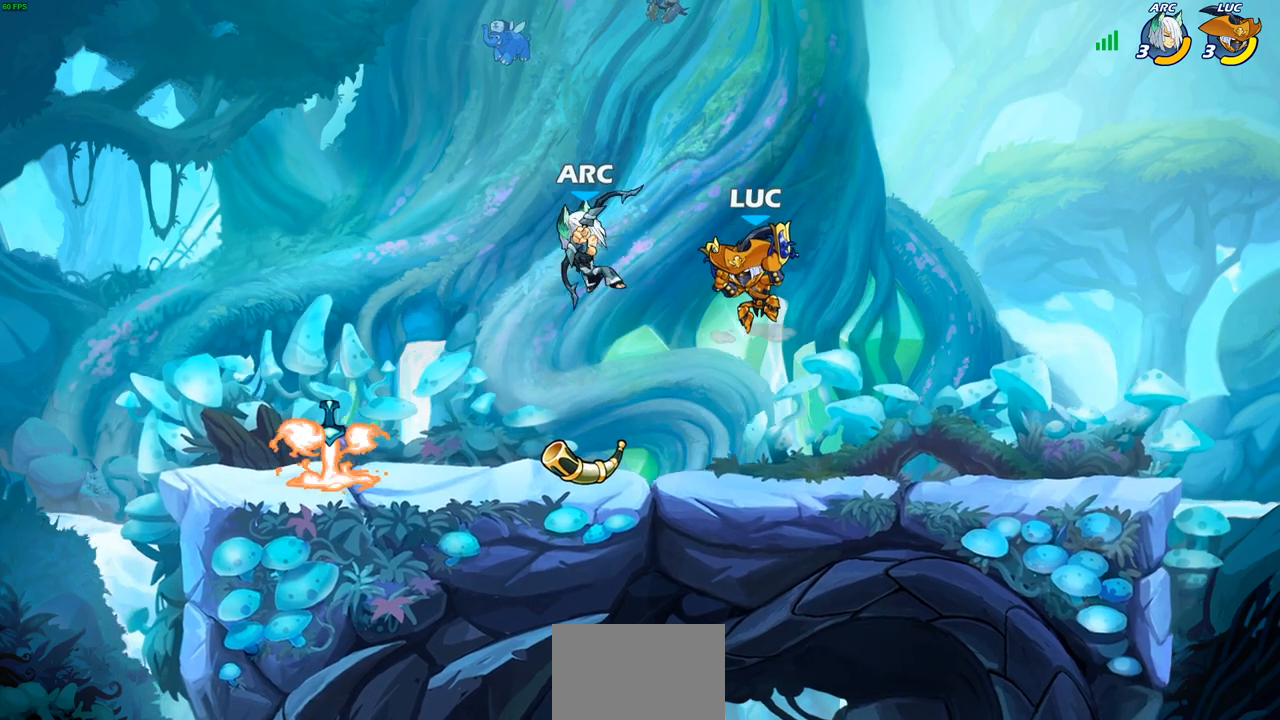
{"buttons": ["CIRCLE"], "left_stick": "down-left", "right_stick": "center", "events": [[83, "CROSS", "down"], [117, "left_stick", "down-left"], [200, "CIRCLE", "down"], [200, "CROSS", "up"]]}
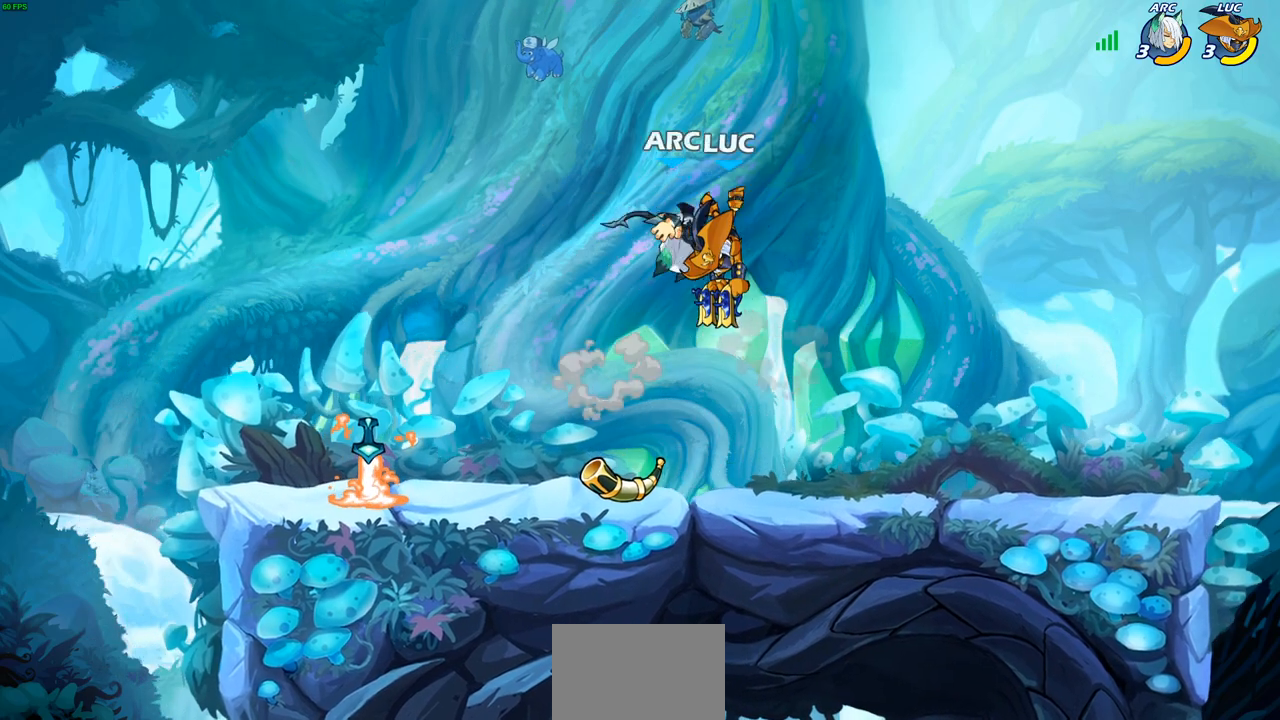
{"buttons": [], "left_stick": "center", "right_stick": "center", "events": [[50, "CIRCLE", "up"], [100, "left_stick", "center"]]}
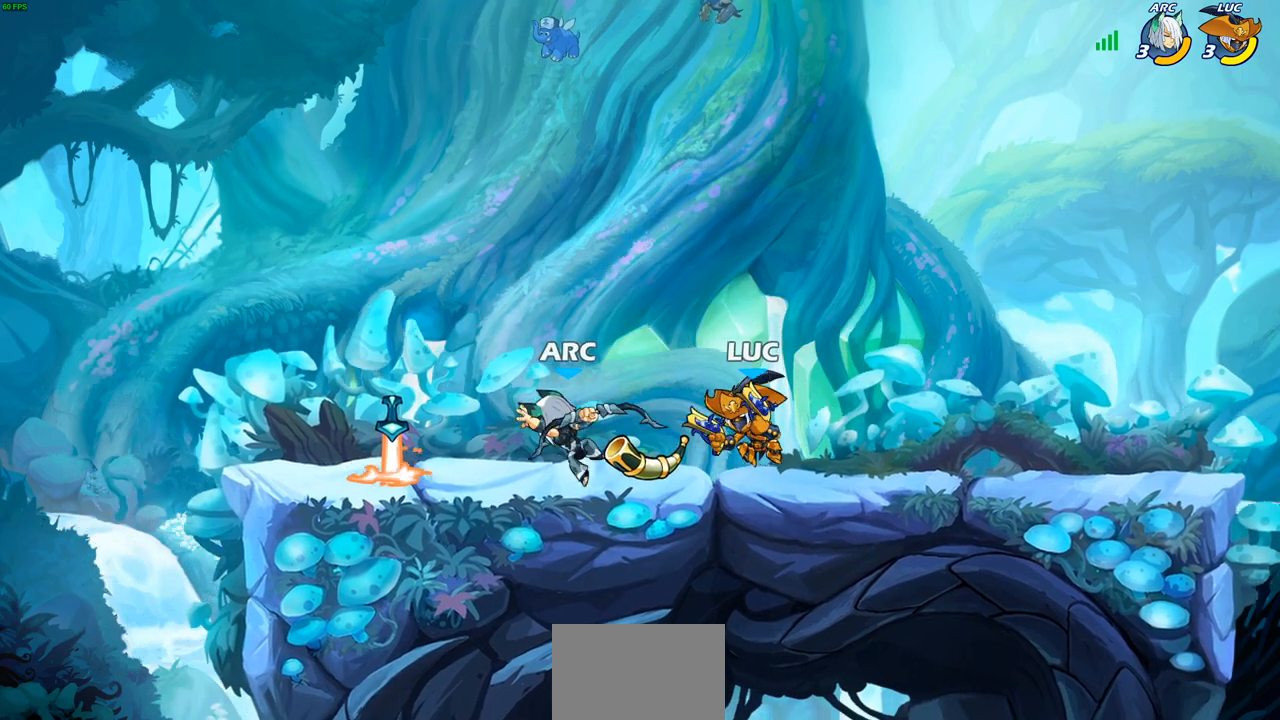
{"buttons": [], "left_stick": "center", "right_stick": "center", "events": [[50, "left_stick", "left"], [183, "SQUARE", "down"], [217, "R2", "down"], [250, "SQUARE", "up"], [333, "left_stick", "center"], [367, "R2", "up"]]}
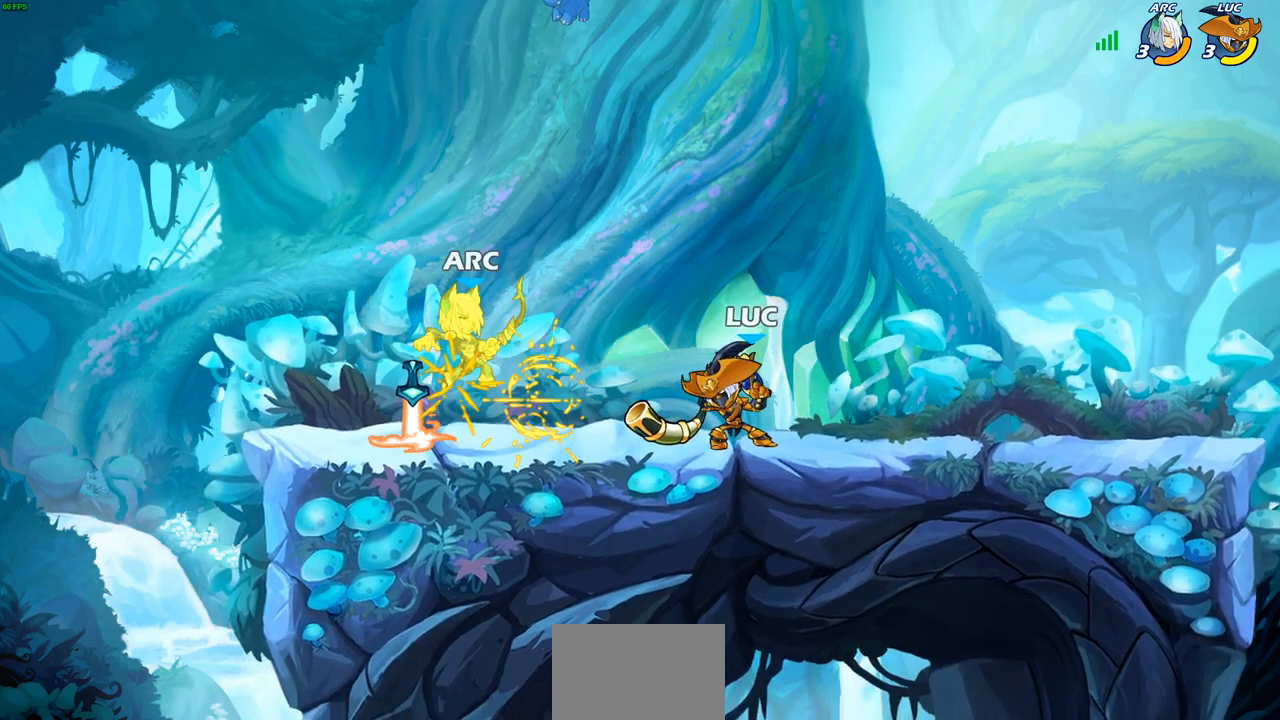
{"buttons": [], "left_stick": "center", "right_stick": "center", "events": [[150, "CROSS", "down"], [167, "left_stick", "left"], [250, "left_stick", "up-left"], [283, "CROSS", "up"], [467, "left_stick", "center"]]}
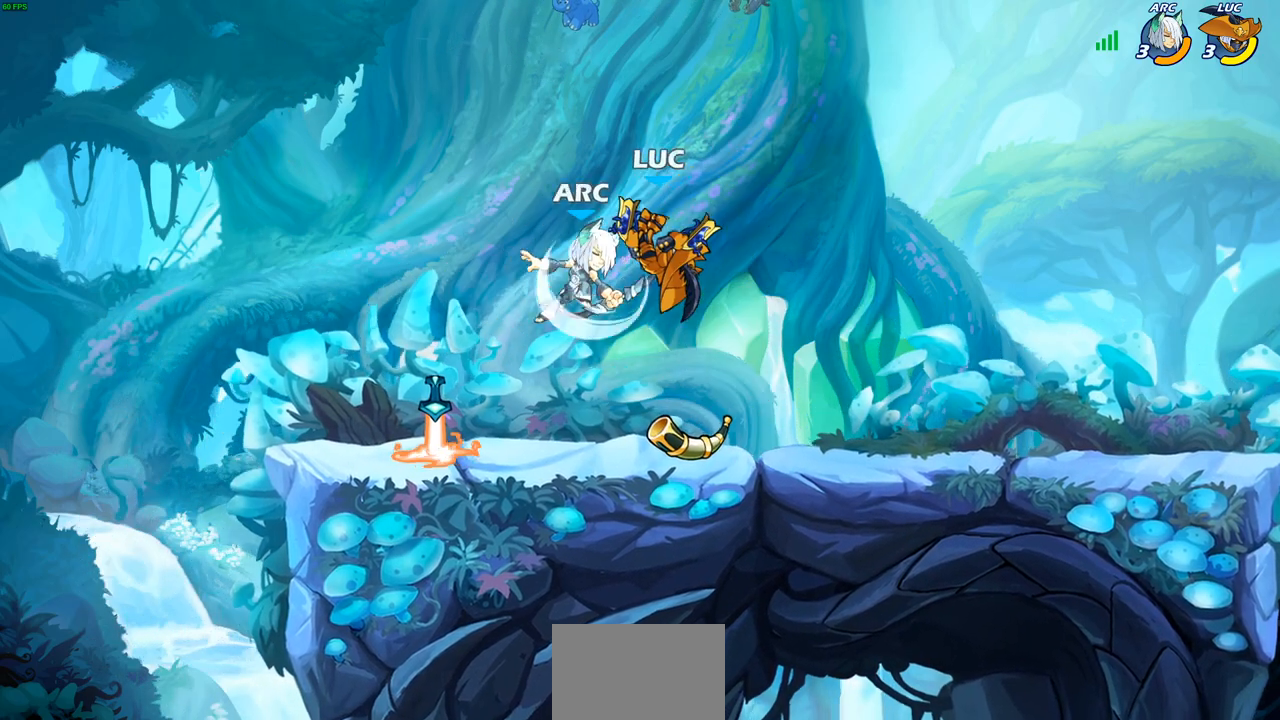
{"buttons": [], "left_stick": "right", "right_stick": "center", "events": [[33, "R2", "down"], [50, "SQUARE", "down"], [133, "SQUARE", "up"], [167, "R2", "up"], [333, "left_stick", "right"]]}
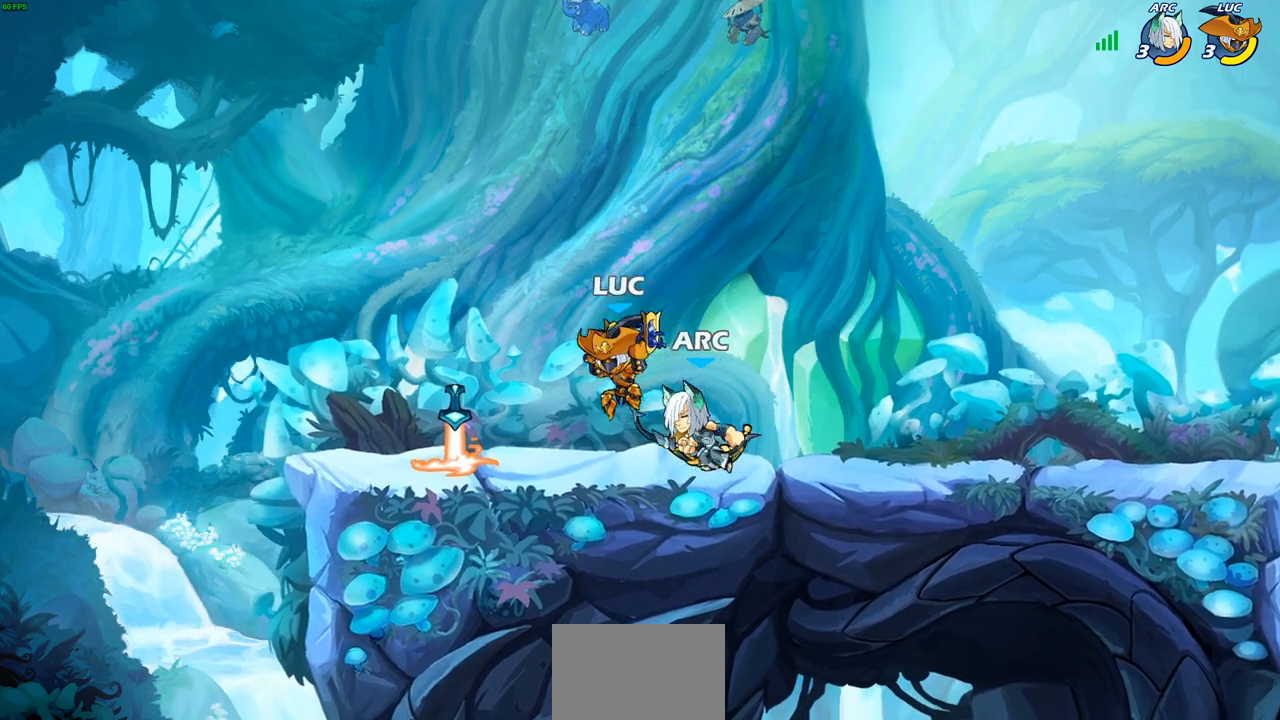
{"buttons": [], "left_stick": "down-left", "right_stick": "center", "events": [[100, "CROSS", "down"], [217, "left_stick", "up-right"], [283, "CROSS", "up"], [433, "left_stick", "down-left"]]}
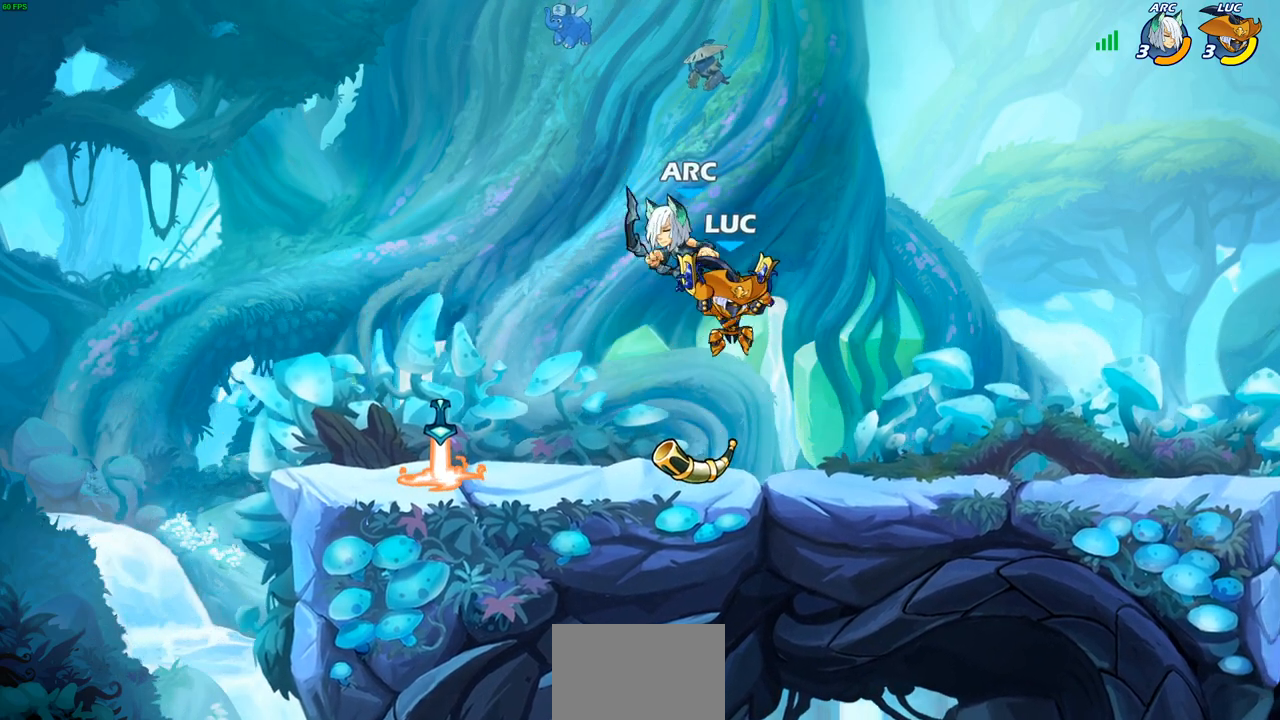
{"buttons": [], "left_stick": "center", "right_stick": "center", "events": [[67, "R2", "down"], [67, "left_stick", "center"], [117, "SQUARE", "down"], [217, "R2", "up"], [217, "SQUARE", "up"], [350, "SQUARE", "down"], [450, "SQUARE", "up"]]}
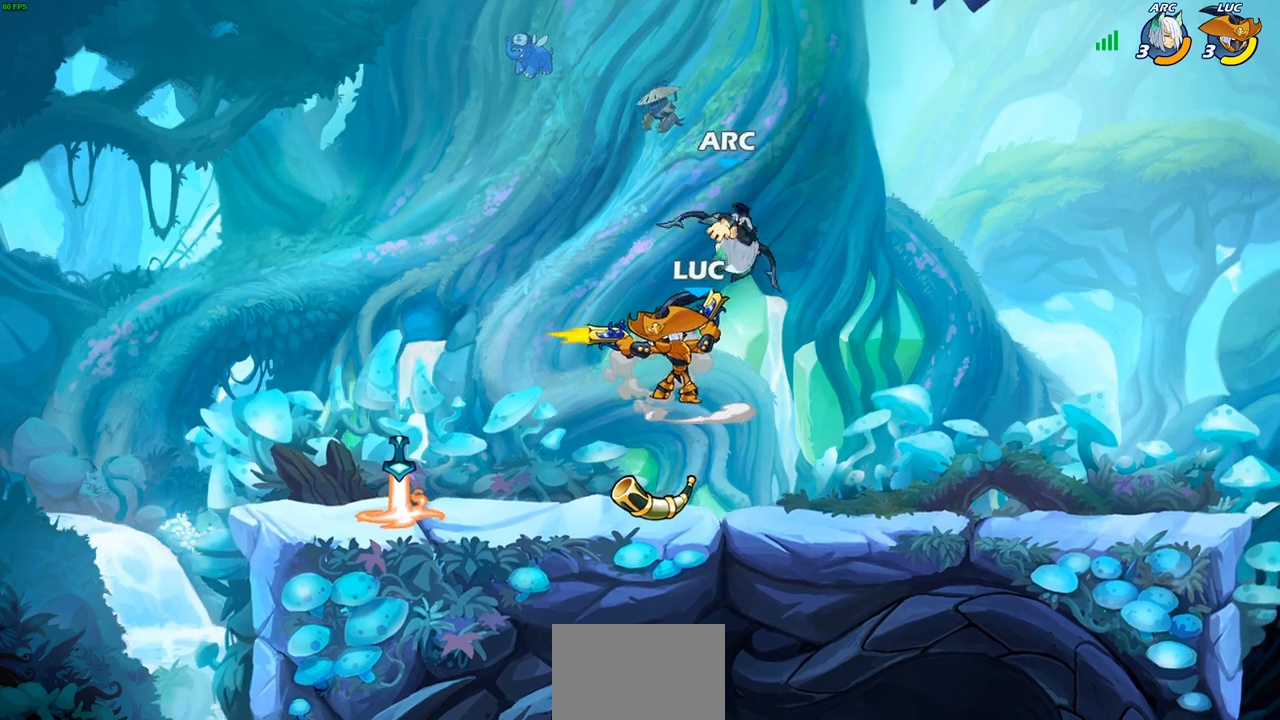
{"buttons": [], "left_stick": "left", "right_stick": "center", "events": [[33, "SQUARE", "down"], [133, "SQUARE", "up"], [183, "left_stick", "right"], [317, "CROSS", "down"], [350, "left_stick", "up"], [467, "CROSS", "up"], [467, "left_stick", "left"]]}
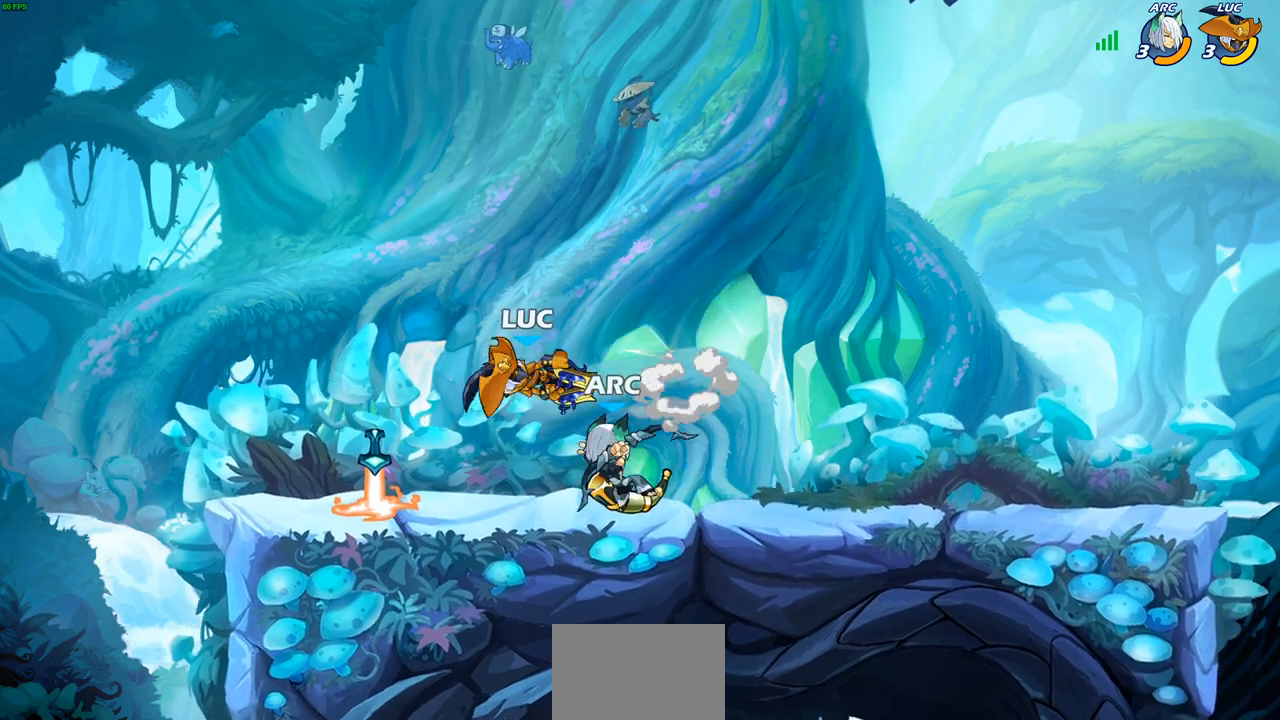
{"buttons": [], "left_stick": "center", "right_stick": "center", "events": [[217, "CROSS", "down"], [250, "left_stick", "down"], [283, "SQUARE", "down"], [317, "CROSS", "up"], [350, "SQUARE", "up"], [367, "left_stick", "center"]]}
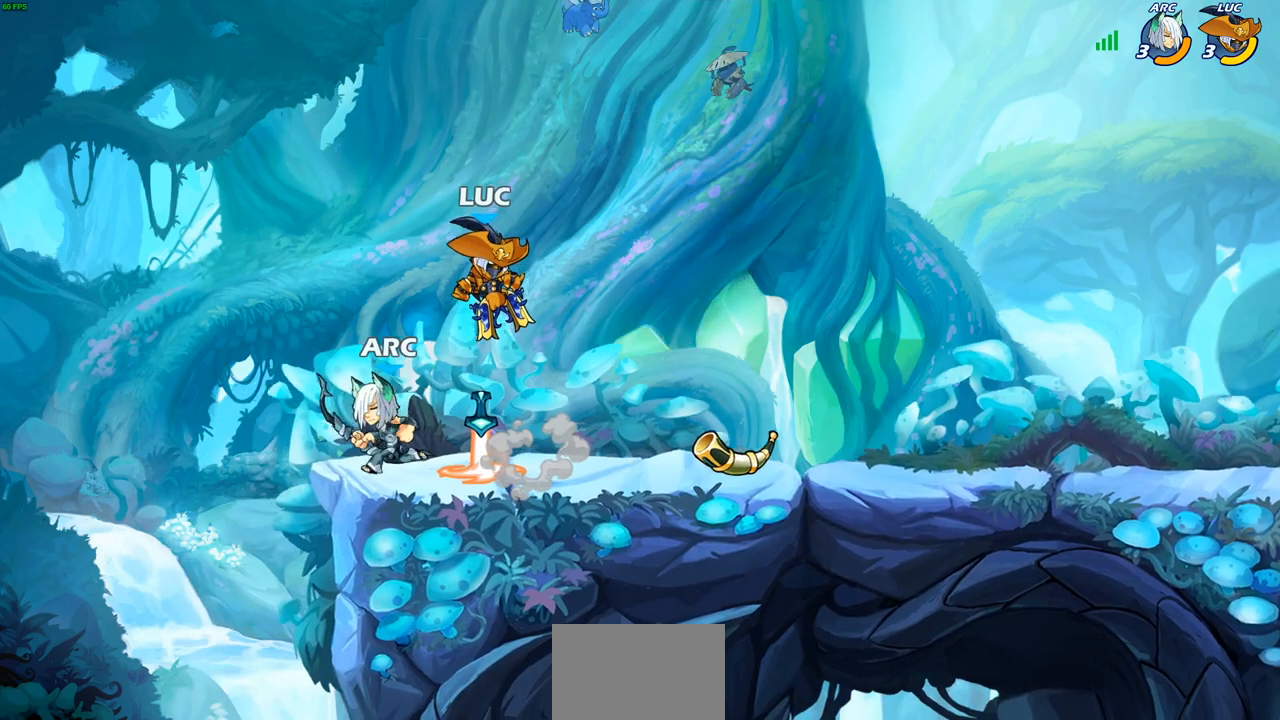
{"buttons": [], "left_stick": "up-right", "right_stick": "center", "events": [[150, "left_stick", "left"], [367, "left_stick", "right"], [483, "left_stick", "up-right"]]}
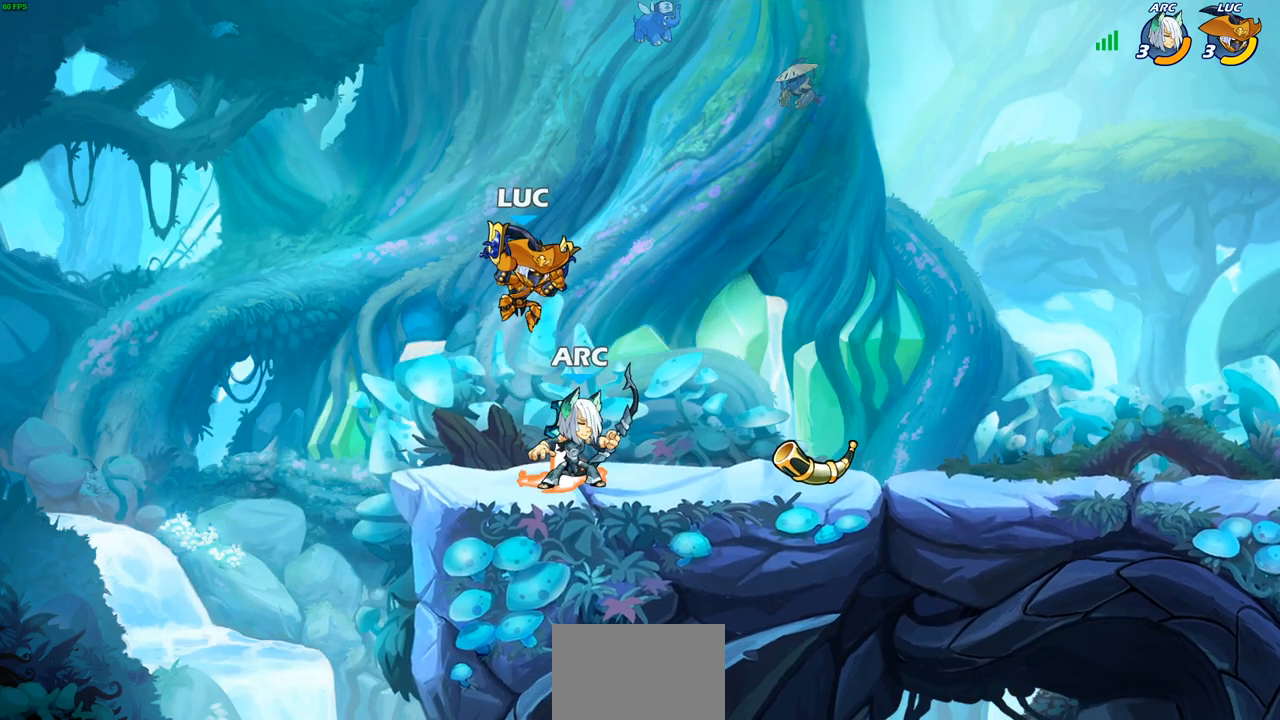
{"buttons": [], "left_stick": "center", "right_stick": "center", "events": [[50, "left_stick", "center"], [233, "left_stick", "right"], [367, "CROSS", "down"], [367, "left_stick", "down"], [450, "SQUARE", "down"], [483, "CROSS", "up"], [483, "left_stick", "center"], [500, "SQUARE", "up"]]}
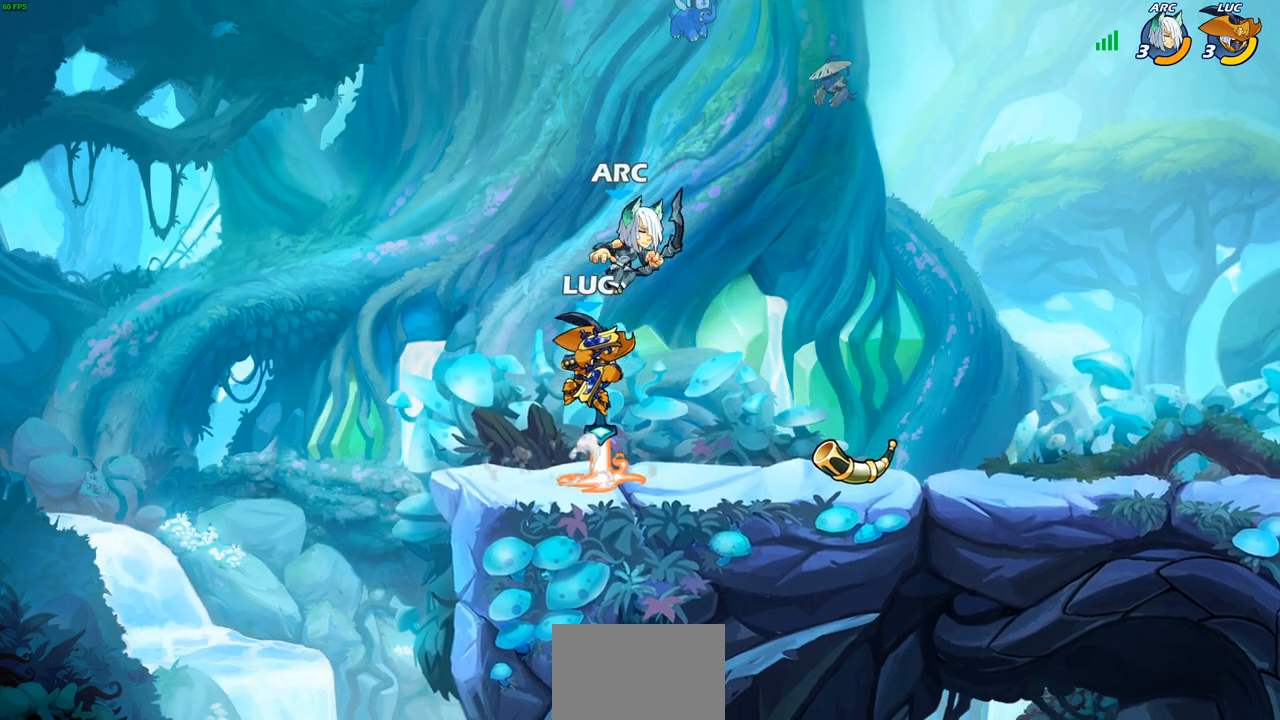
{"buttons": [], "left_stick": "center", "right_stick": "center", "events": []}
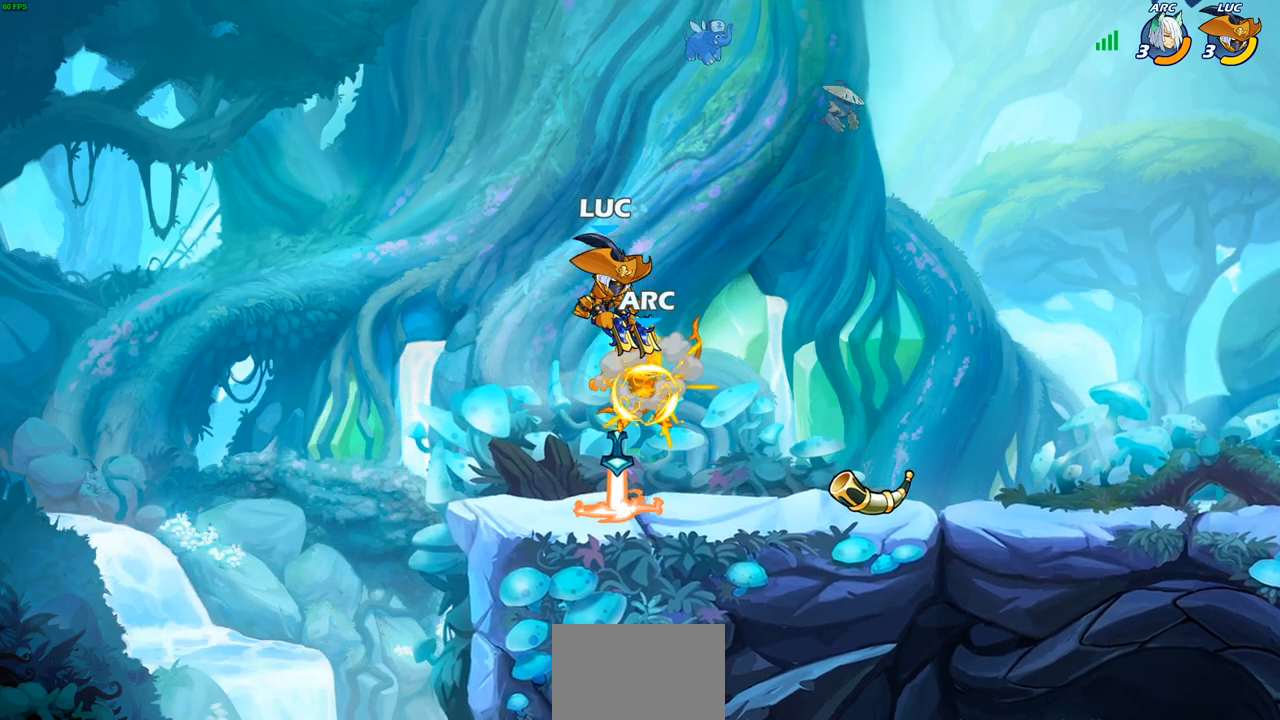
{"buttons": [], "left_stick": "center", "right_stick": "center", "events": [[333, "R2", "down"], [383, "SQUARE", "down"], [383, "left_stick", "right"], [483, "R2", "up"], [483, "SQUARE", "up"], [483, "left_stick", "center"]]}